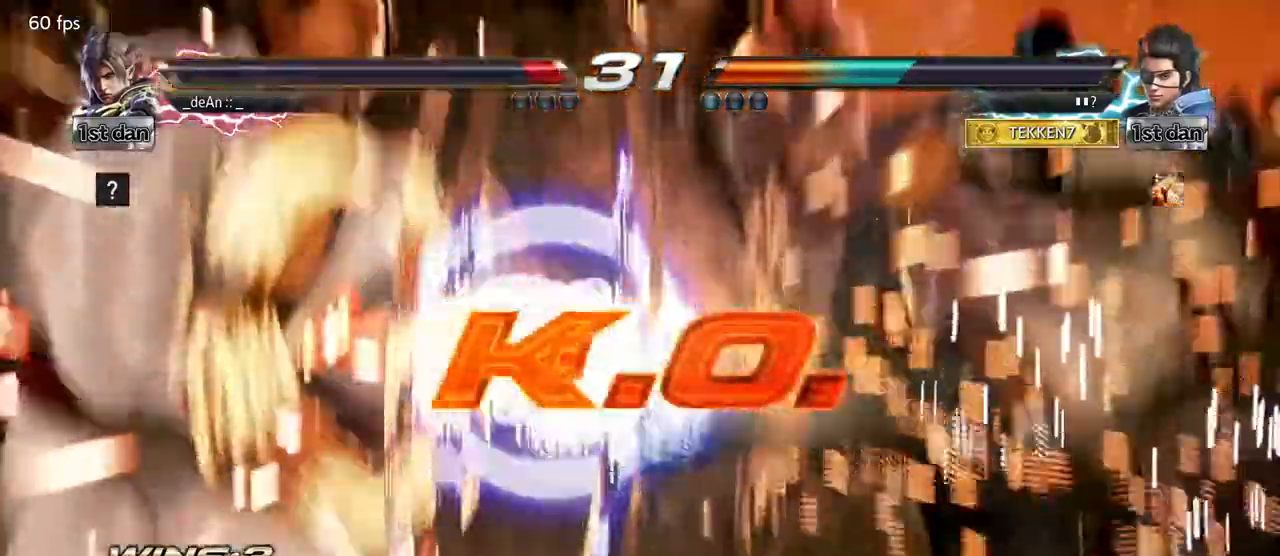
Gameplay with a controller (arcade stick); each line is a JSON object with the inputs held at the frame after it (dt_ms = milliseconds from this image to that frame). "events" lists button and stick changes between this image and that frame as [ms after this image, input, new state], when the widget could be followed in between. Not read: L3 R3.
{"dt_ms": 500, "buttons": [], "left_stick": "center", "events": [[17, "TRIANGLE", "up"], [133, "left_stick", "left"], [250, "left_stick", "center"]]}
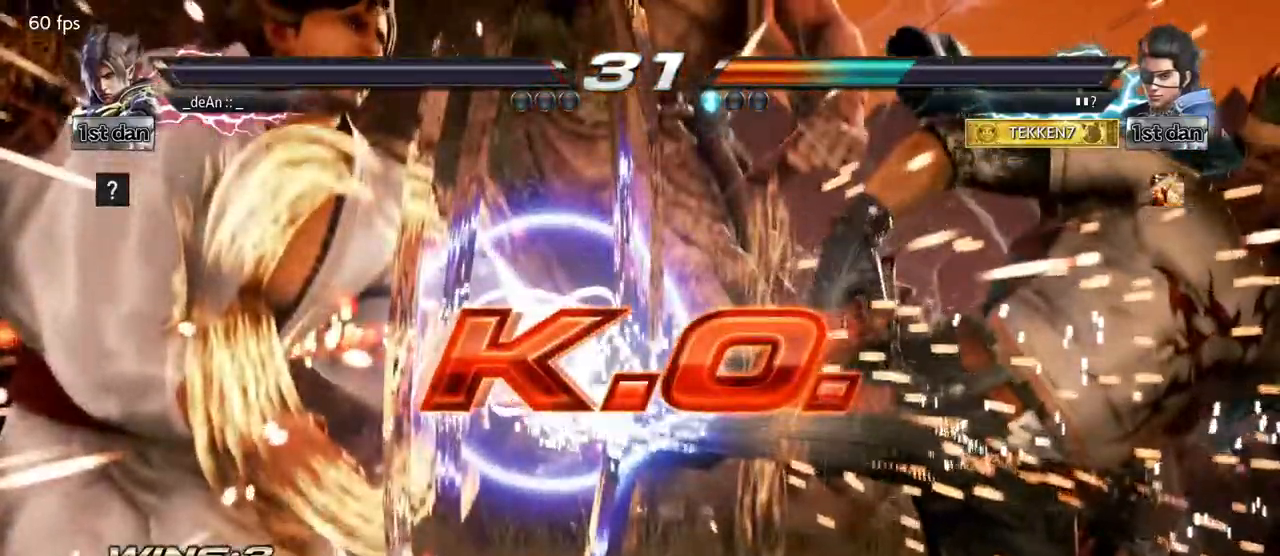
{"dt_ms": 500, "buttons": [], "left_stick": "center", "events": []}
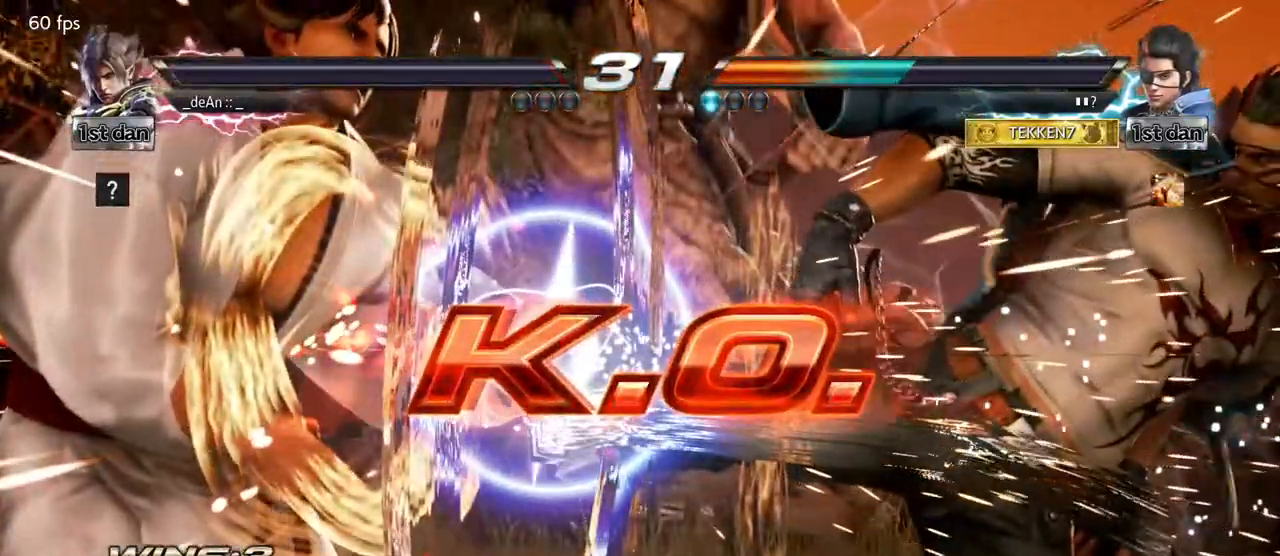
{"dt_ms": 500, "buttons": [], "left_stick": "center", "events": []}
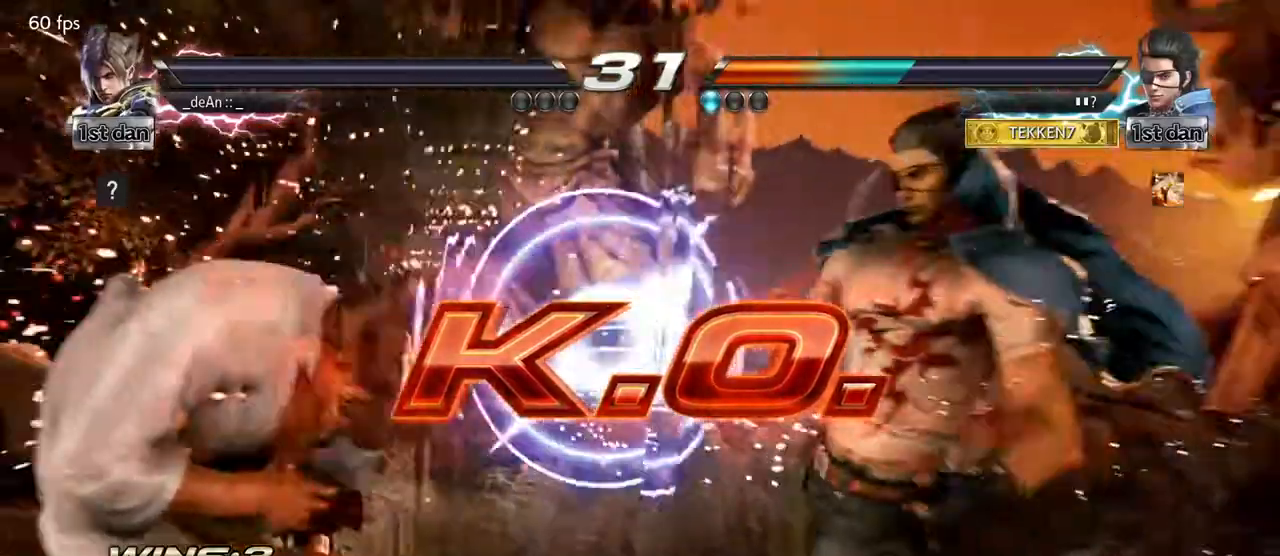
{"dt_ms": 500, "buttons": [], "left_stick": "center", "events": []}
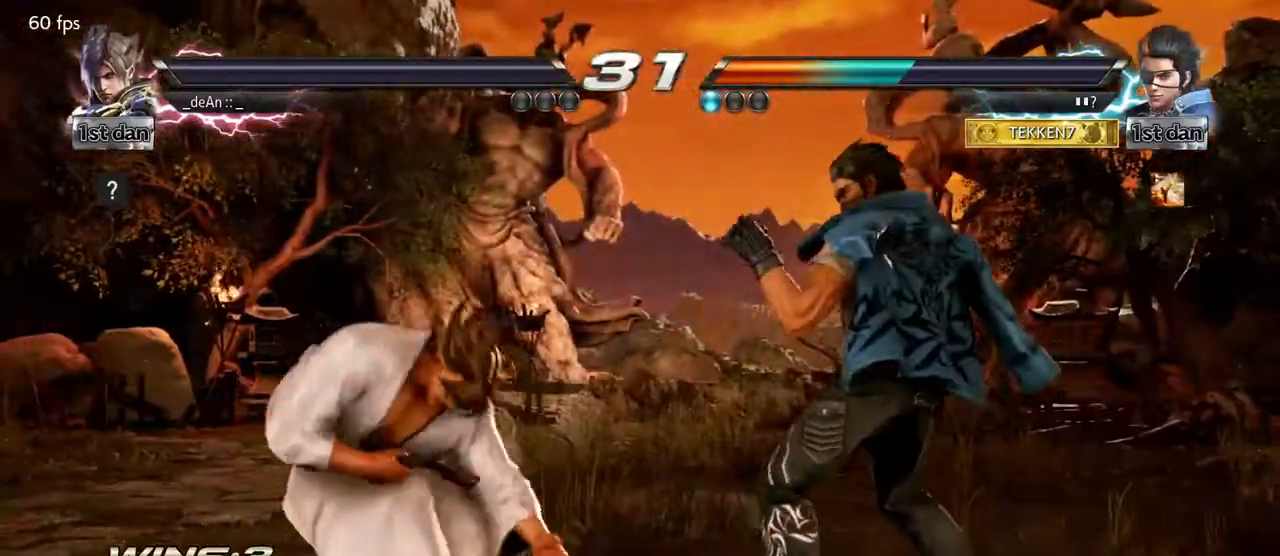
{"dt_ms": 500, "buttons": [], "left_stick": "down", "events": [[100, "left_stick", "right"], [183, "left_stick", "center"], [300, "left_stick", "right"], [450, "left_stick", "down"]]}
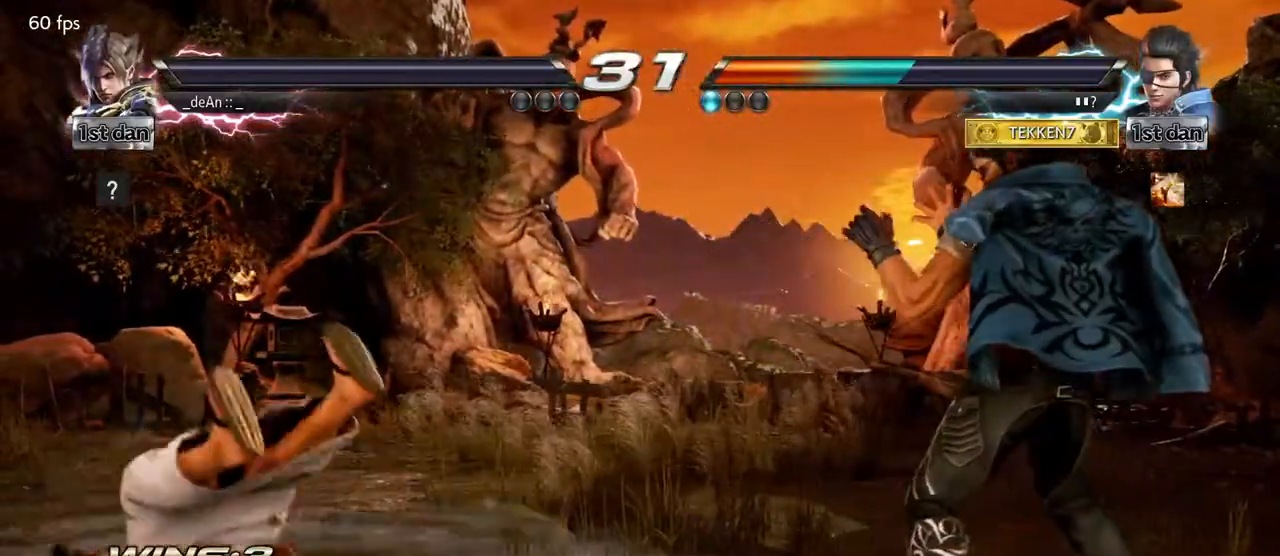
{"dt_ms": 500, "buttons": [], "left_stick": "center", "events": [[67, "left_stick", "center"], [150, "left_stick", "right"], [250, "left_stick", "center"]]}
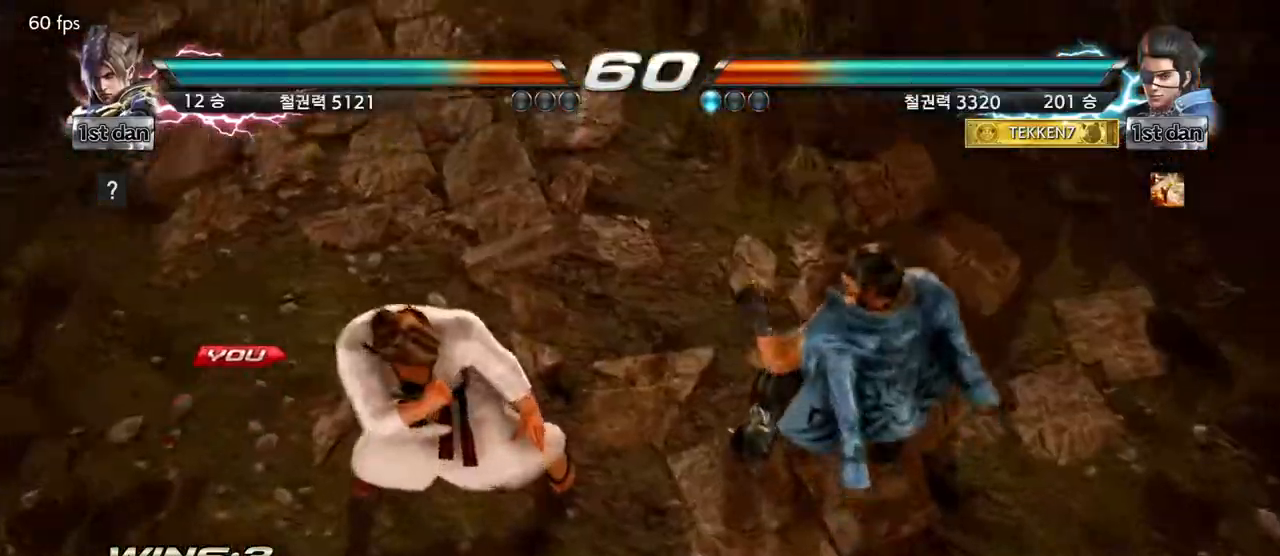
{"dt_ms": 500, "buttons": [], "left_stick": "center", "events": []}
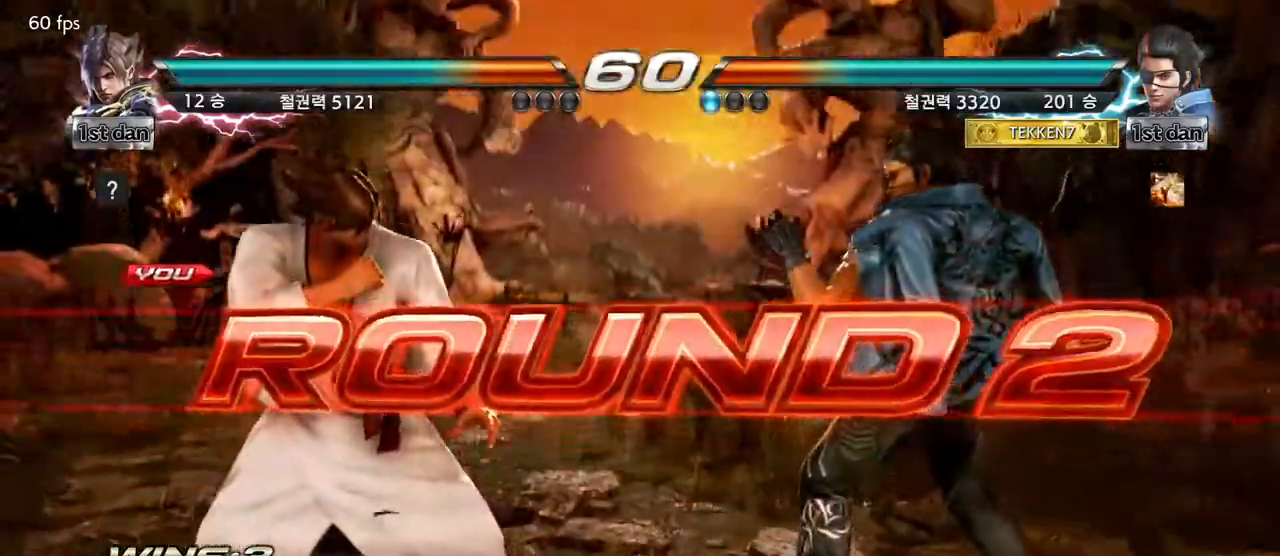
{"dt_ms": 500, "buttons": [], "left_stick": "center", "events": []}
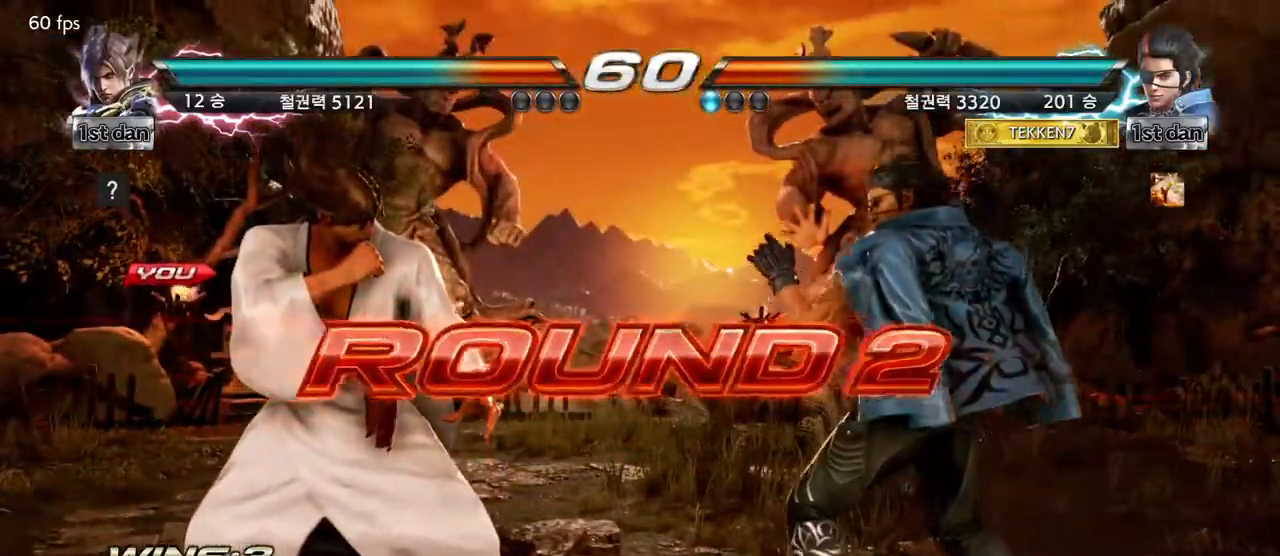
{"dt_ms": 500, "buttons": [], "left_stick": "center", "events": []}
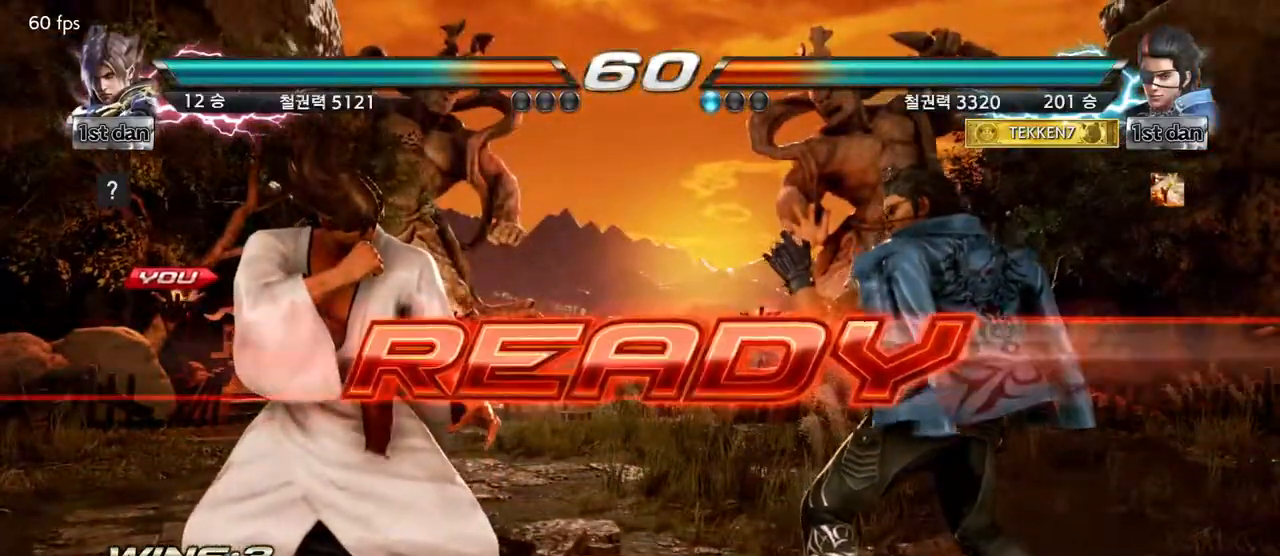
{"dt_ms": 500, "buttons": [], "left_stick": "center", "events": []}
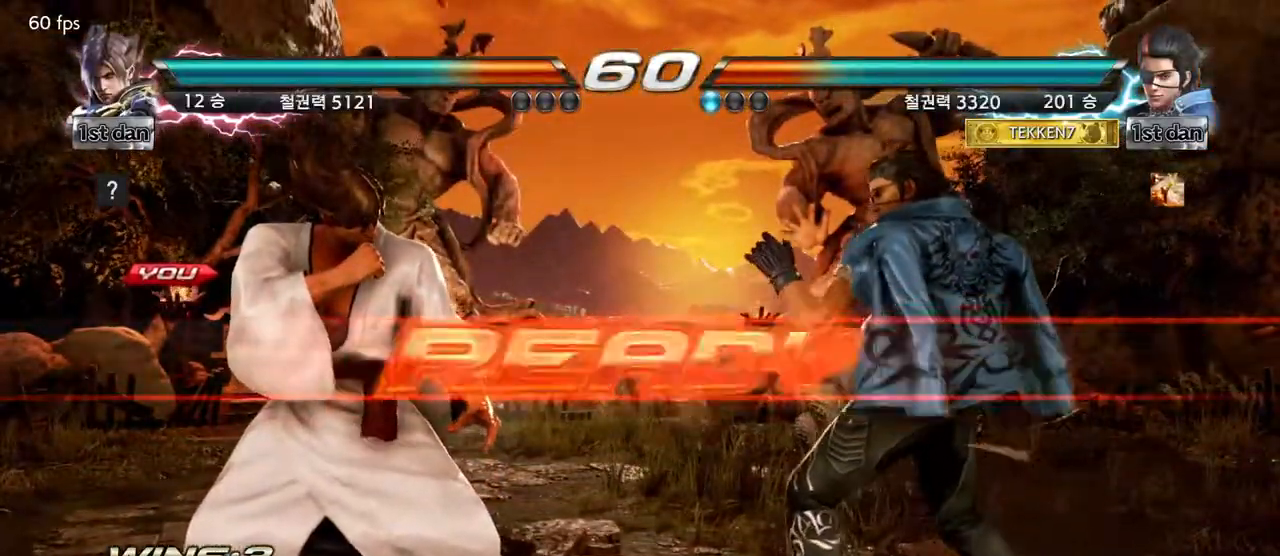
{"dt_ms": 500, "buttons": [], "left_stick": "center", "events": []}
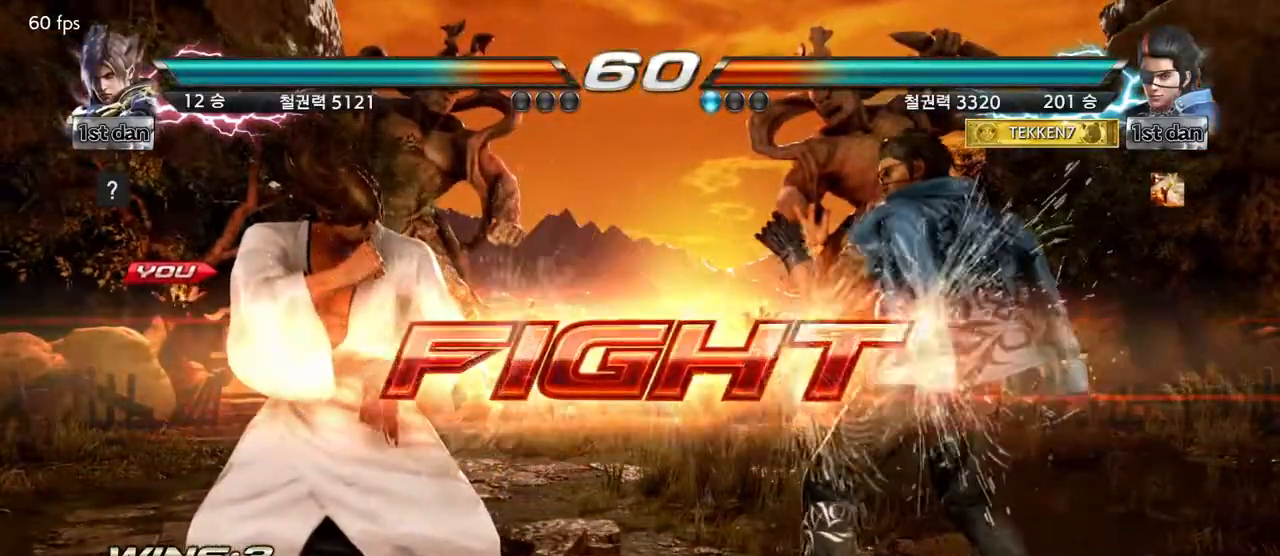
{"dt_ms": 500, "buttons": [], "left_stick": "center", "events": [[83, "left_stick", "up-right"], [117, "CIRCLE", "down"], [233, "CIRCLE", "up"], [317, "left_stick", "center"]]}
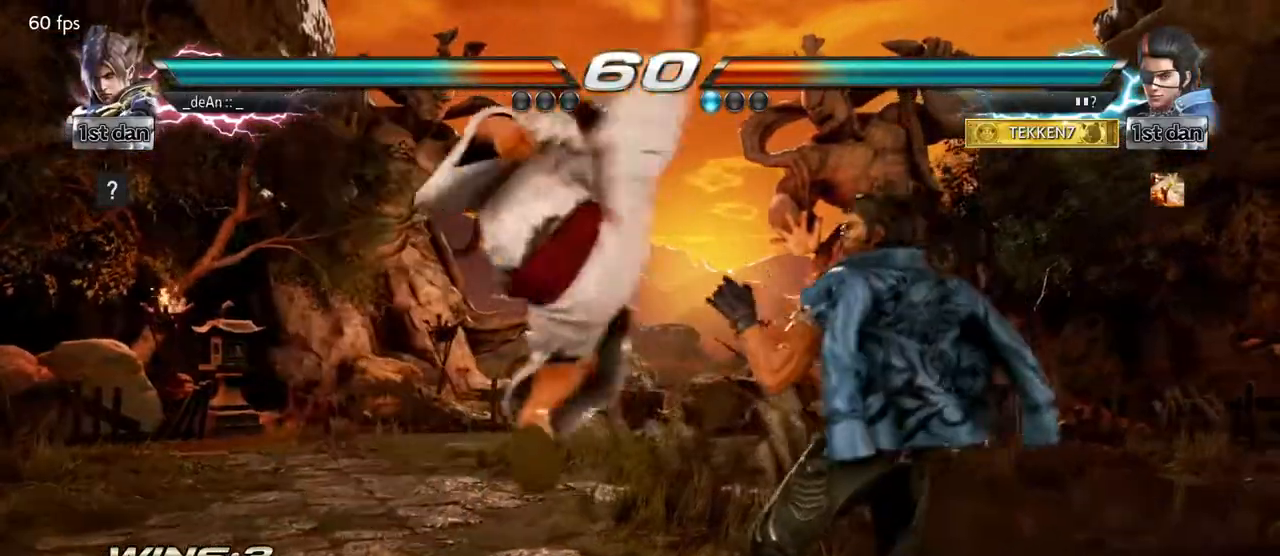
{"dt_ms": 1000, "buttons": ["TRIANGLE"], "left_stick": "center"}
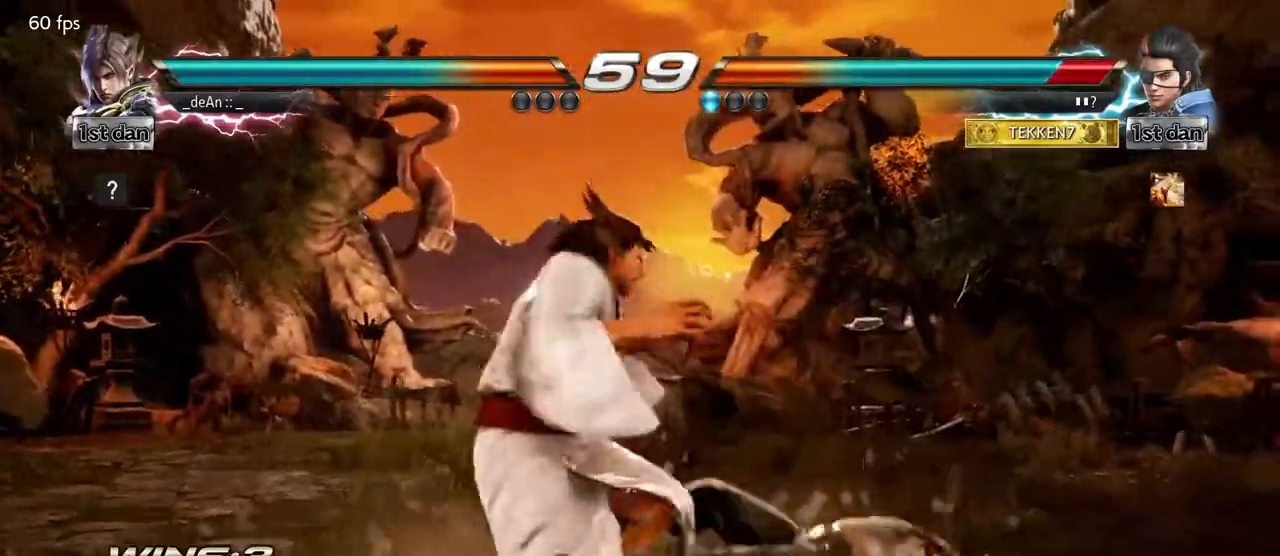
{"dt_ms": 500, "buttons": [], "left_stick": "center", "events": [[117, "TRIANGLE", "up"], [133, "TRIANGLE", "down"], [317, "TRIANGLE", "up"]]}
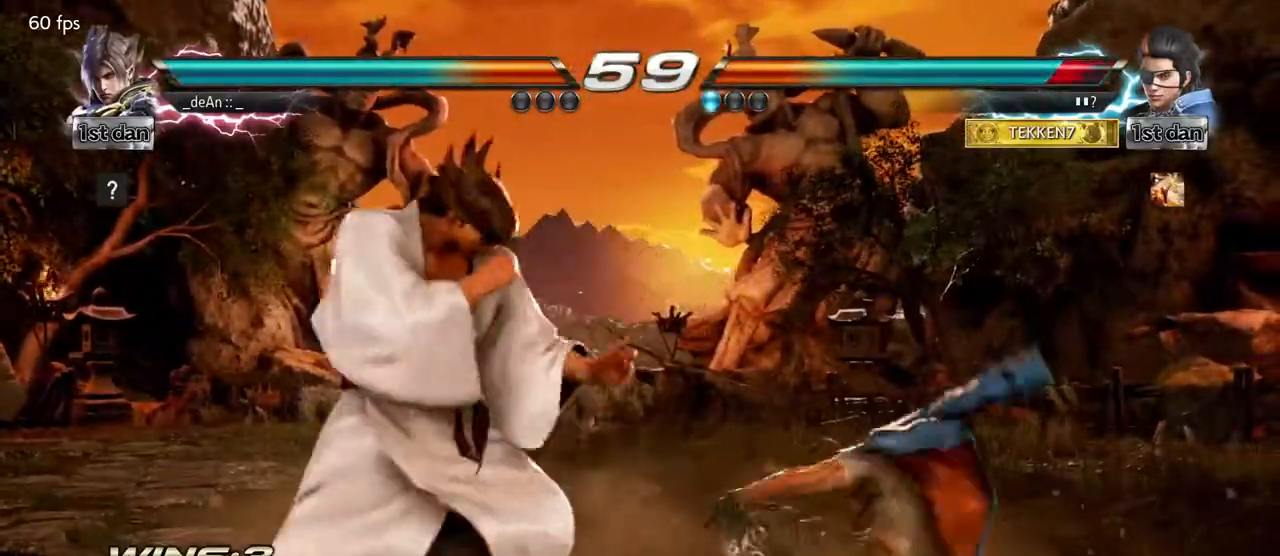
{"dt_ms": 500, "buttons": [], "left_stick": "right"}
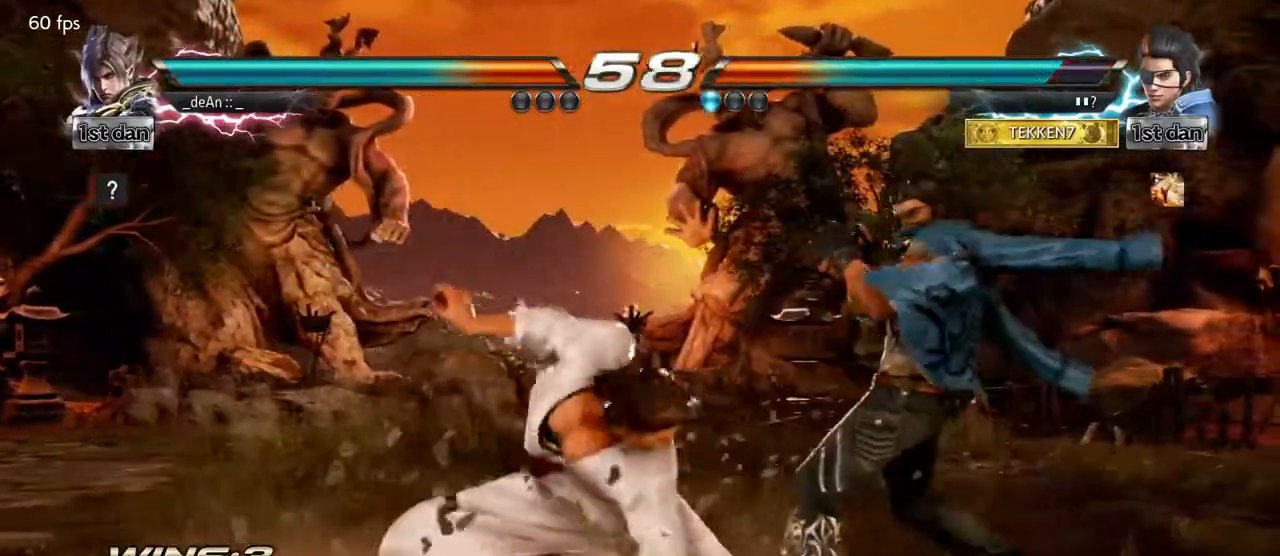
{"dt_ms": 500, "buttons": [], "left_stick": "center", "events": [[100, "left_stick", "center"]]}
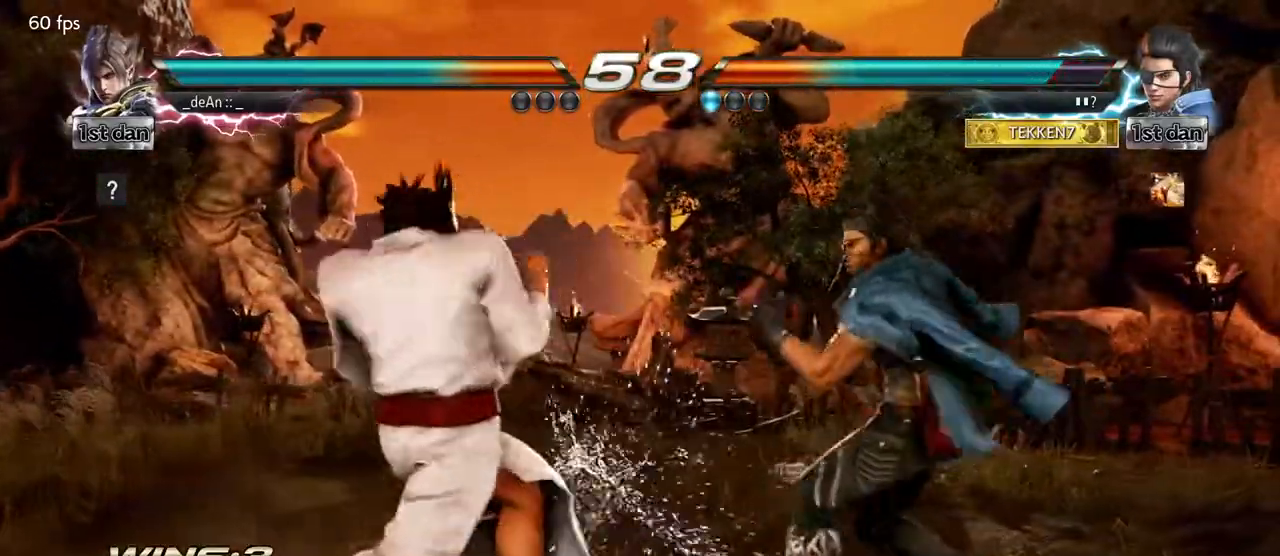
{"dt_ms": 500, "buttons": [], "left_stick": "center"}
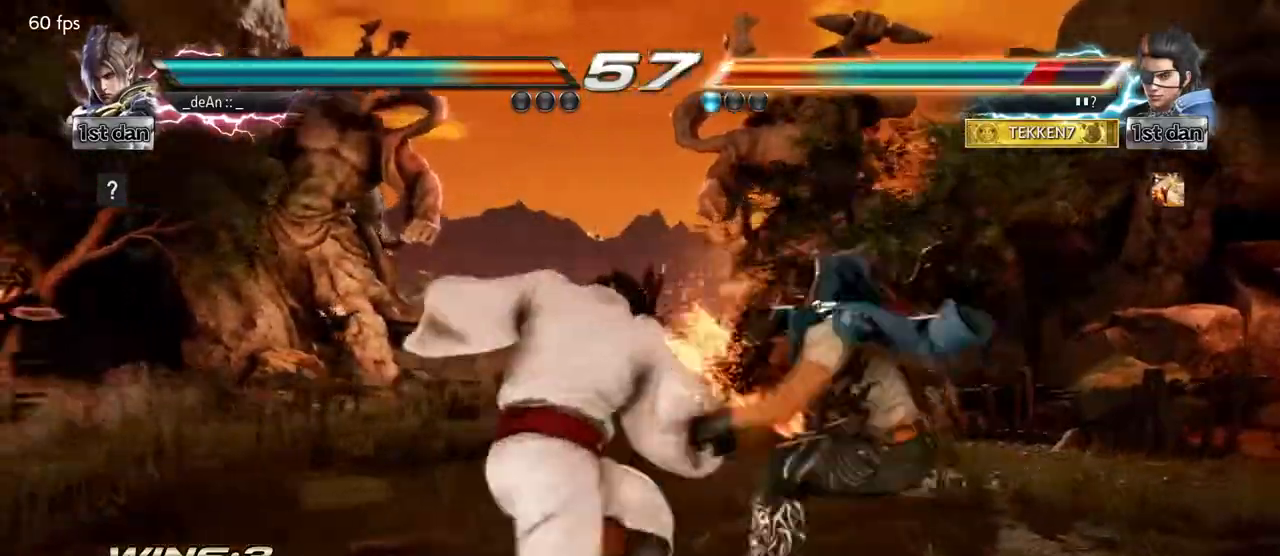
{"dt_ms": 500, "buttons": ["SQUARE"], "left_stick": "center", "events": [[483, "SQUARE", "down"]]}
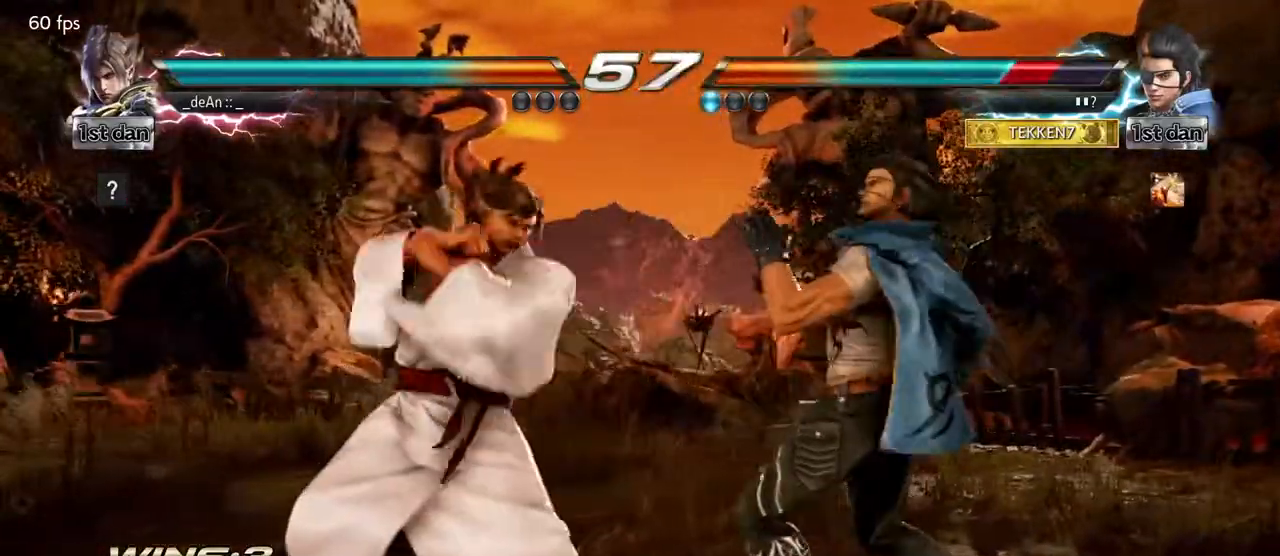
{"dt_ms": 500, "buttons": [], "left_stick": "down", "events": [[183, "SQUARE", "up"], [367, "left_stick", "down"], [383, "CIRCLE", "down"], [467, "CIRCLE", "up"]]}
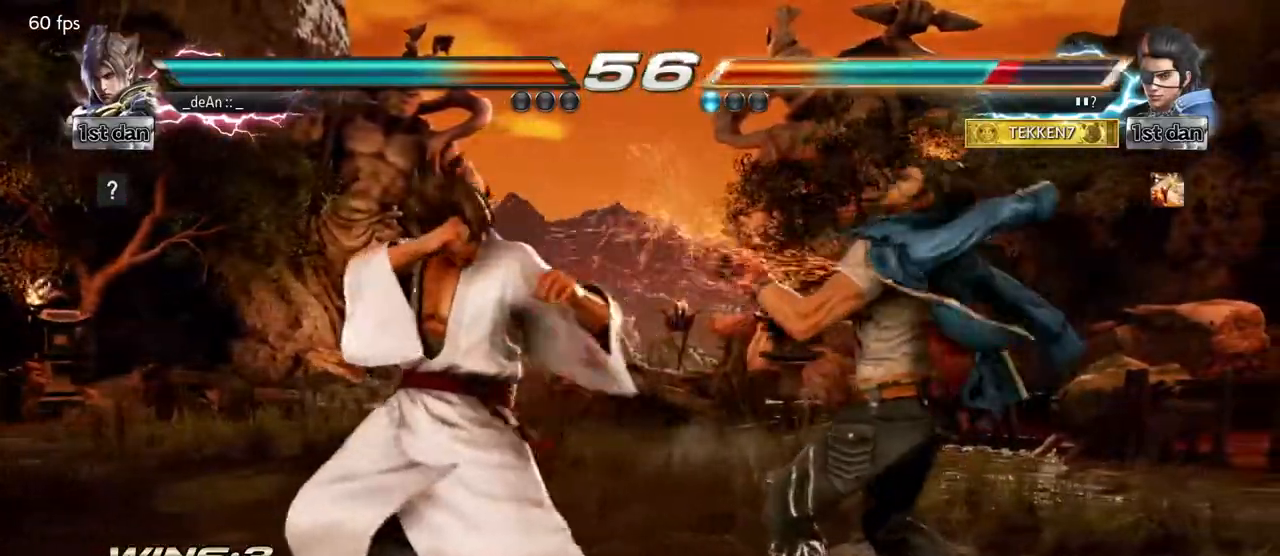
{"dt_ms": 500, "buttons": [], "left_stick": "center", "events": [[17, "left_stick", "center"], [67, "SQUARE", "down"], [83, "TRIANGLE", "down"], [117, "SQUARE", "up"], [117, "TRIANGLE", "up"], [300, "TRIANGLE", "down"], [317, "SQUARE", "down"], [417, "SQUARE", "up"], [417, "TRIANGLE", "up"]]}
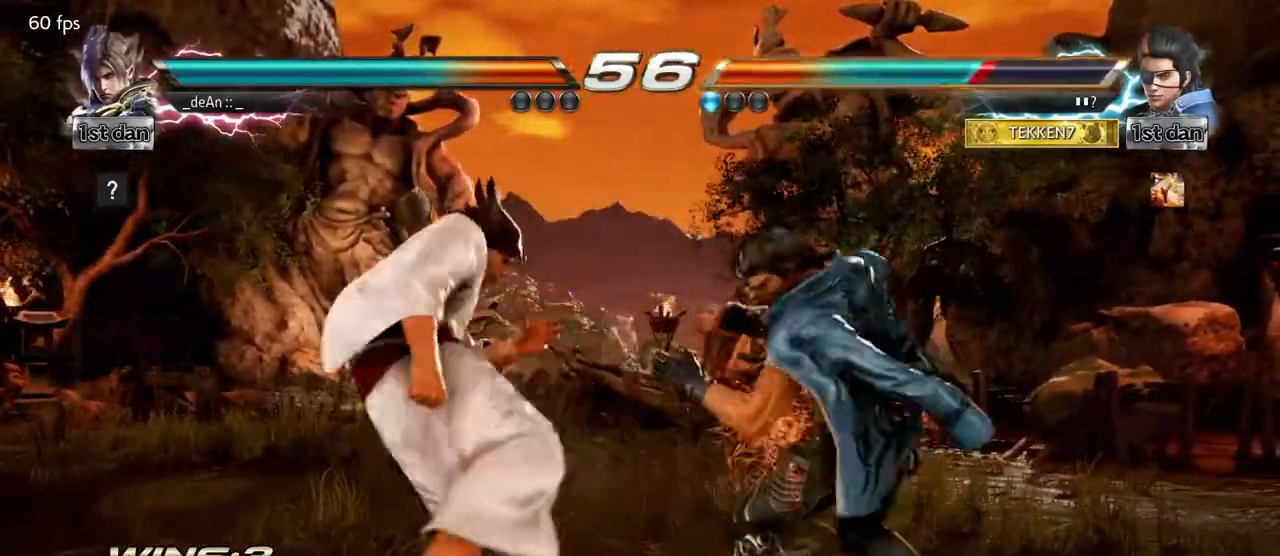
{"dt_ms": 500, "buttons": [], "left_stick": "up-right", "events": [[133, "left_stick", "left"], [217, "left_stick", "center"], [333, "left_stick", "left"], [500, "left_stick", "up-right"]]}
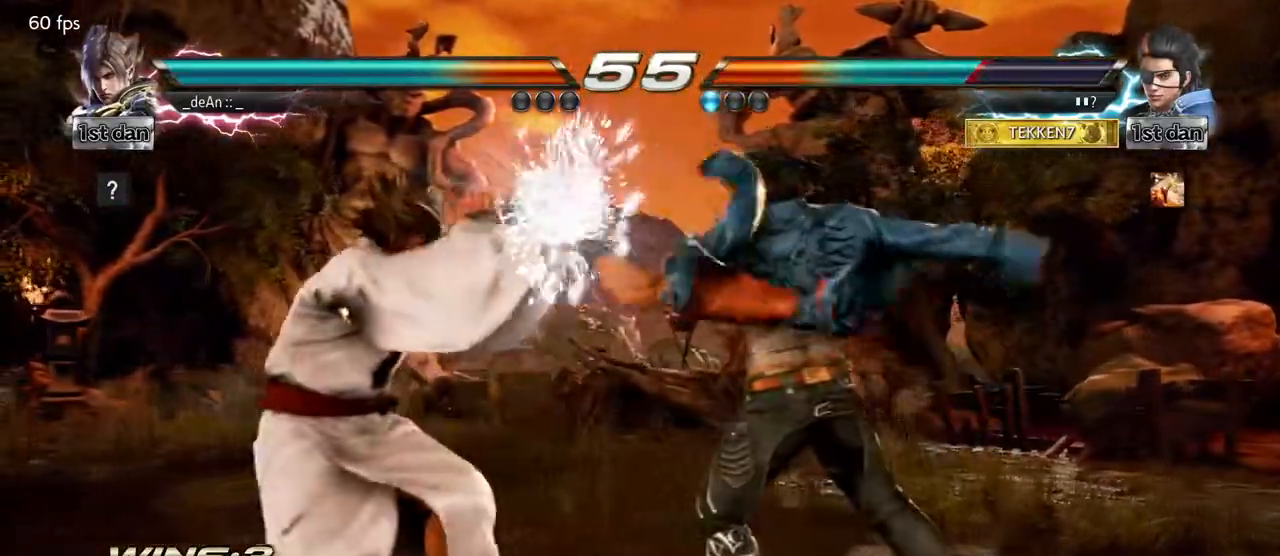
{"dt_ms": 500, "buttons": [], "left_stick": "center"}
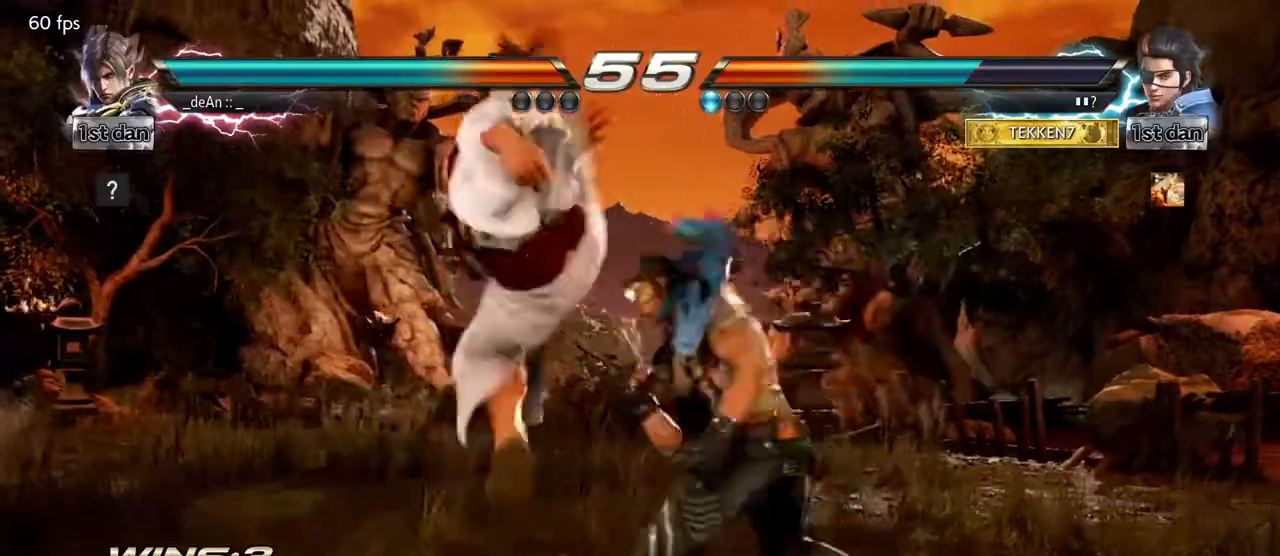
{"dt_ms": 500, "buttons": [], "left_stick": "center", "events": []}
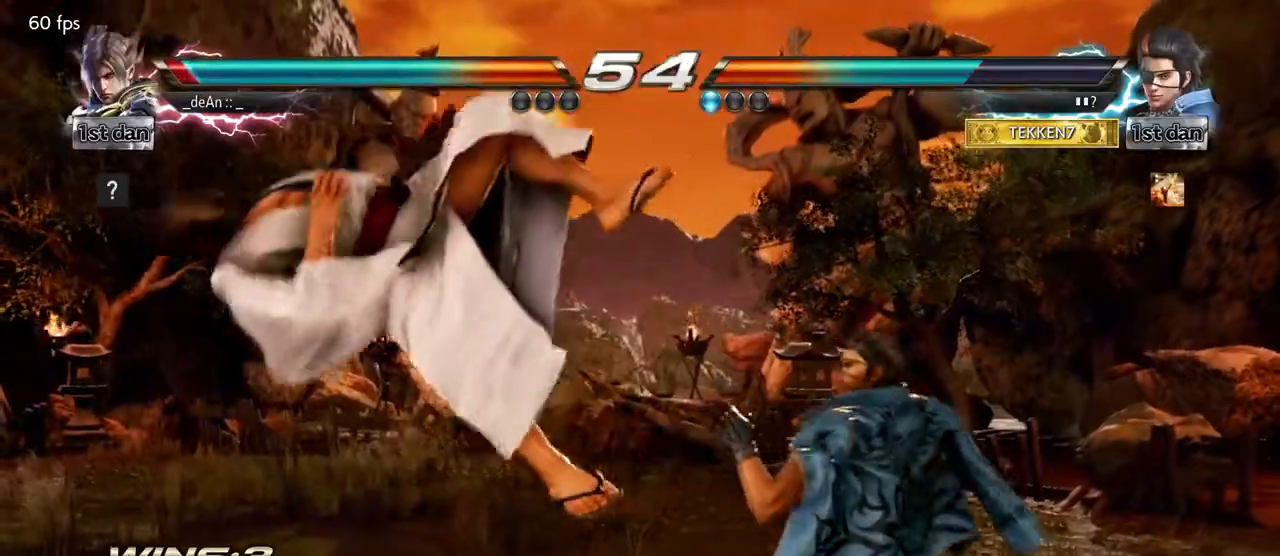
{"dt_ms": 500, "buttons": [], "left_stick": "up-left", "events": [[50, "left_stick", "left"], [133, "left_stick", "up-left"], [350, "SQUARE", "down"], [500, "SQUARE", "up"]]}
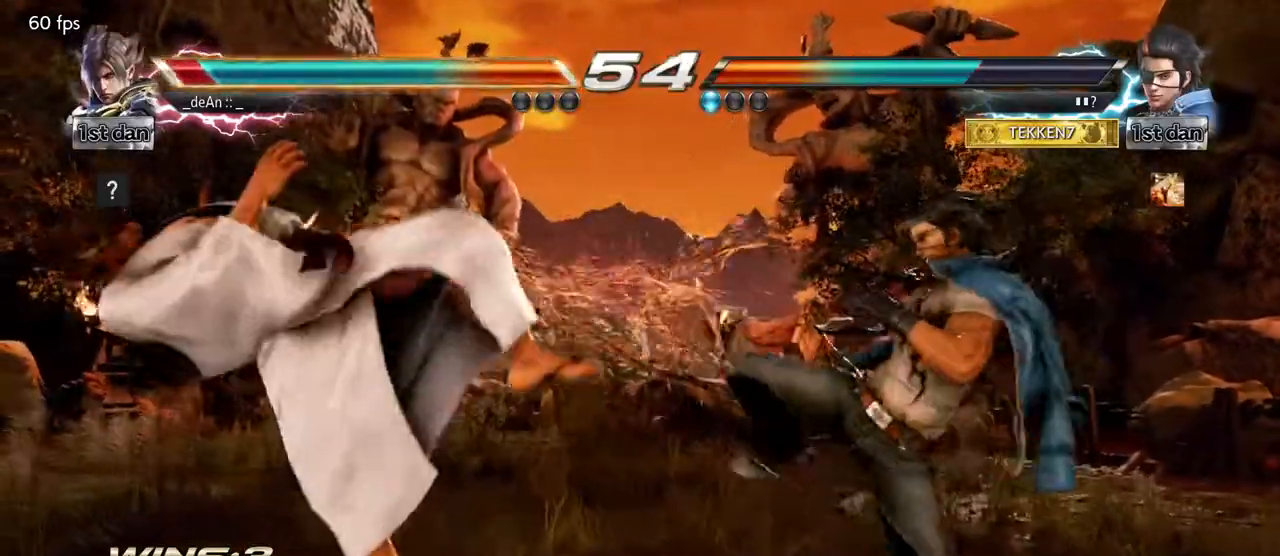
{"dt_ms": 500, "buttons": ["SQUARE"], "left_stick": "left", "events": [[50, "left_stick", "center"], [183, "left_stick", "left"], [500, "SQUARE", "down"]]}
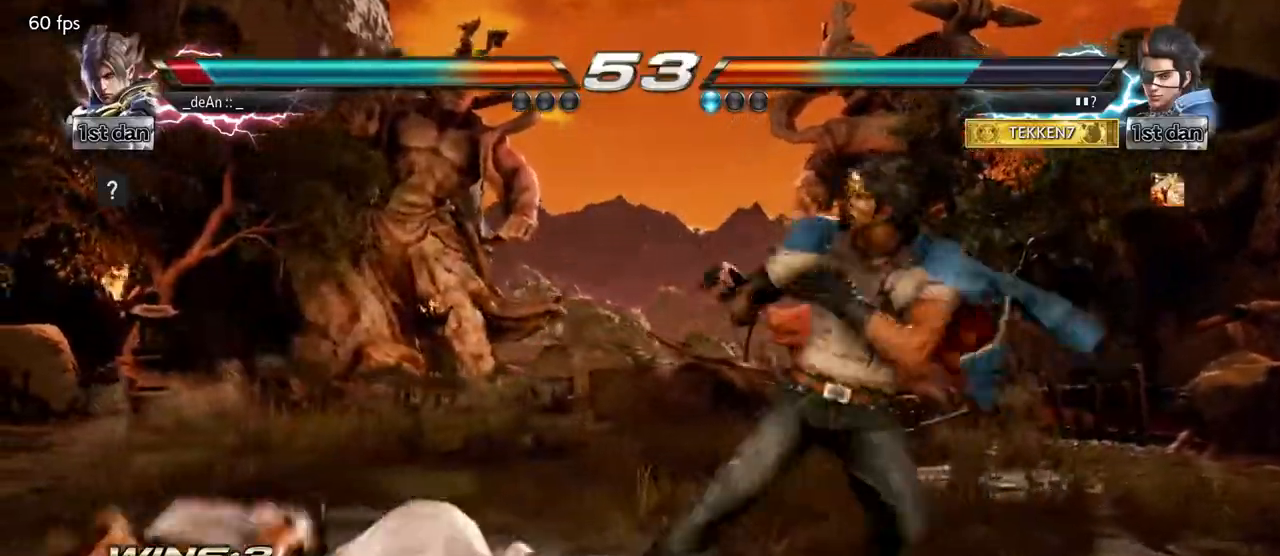
{"dt_ms": 500, "buttons": [], "left_stick": "center", "events": [[150, "SQUARE", "up"], [500, "left_stick", "center"]]}
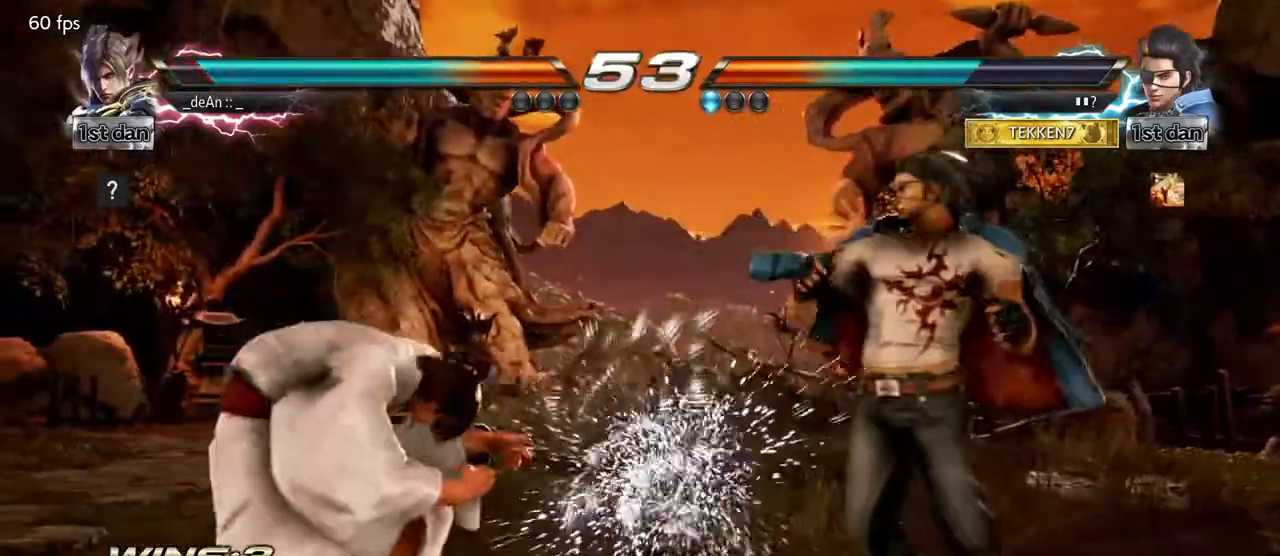
{"dt_ms": 500, "buttons": [], "left_stick": "left", "events": [[117, "left_stick", "right"], [200, "left_stick", "center"], [267, "left_stick", "right"], [400, "left_stick", "left"]]}
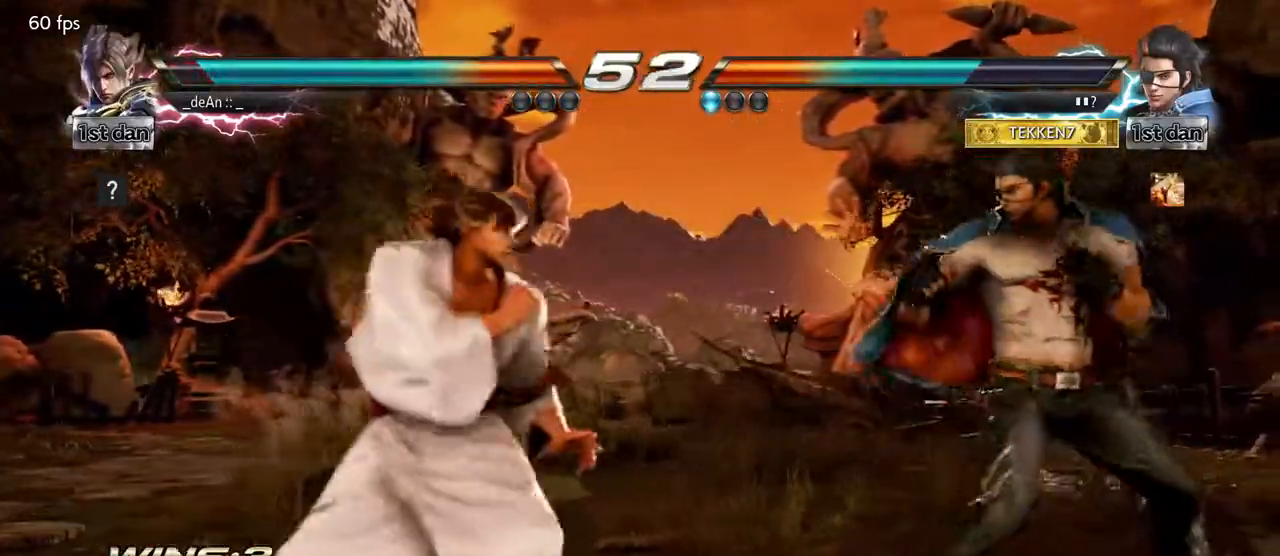
{"dt_ms": 500, "buttons": [], "left_stick": "left", "events": [[317, "left_stick", "center"], [367, "left_stick", "left"], [417, "left_stick", "center"], [500, "left_stick", "left"]]}